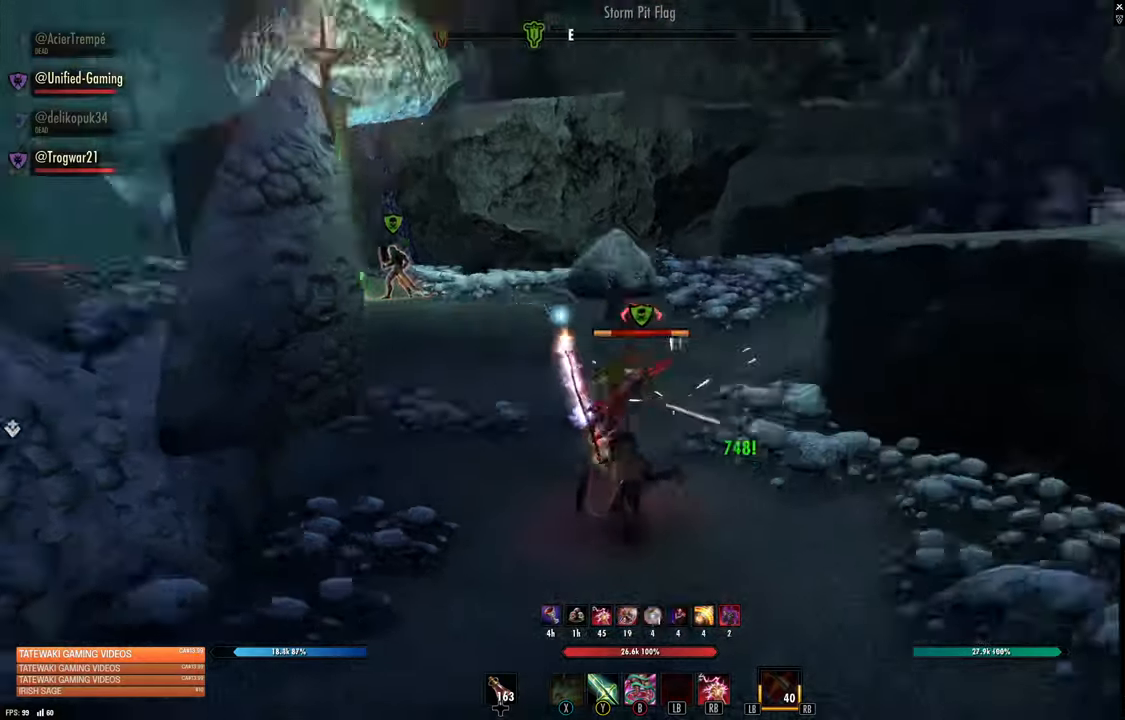
Gameplay with a controller (Xbox layout); each line is a JSON object with the inputs held at the frame after it. "events" lists button and stick changes between this image and that frame as [ms after this image, input, new state], when the widget could be followed in between.
{"buttons": [], "left_stick": "down", "right_stick": "left"}
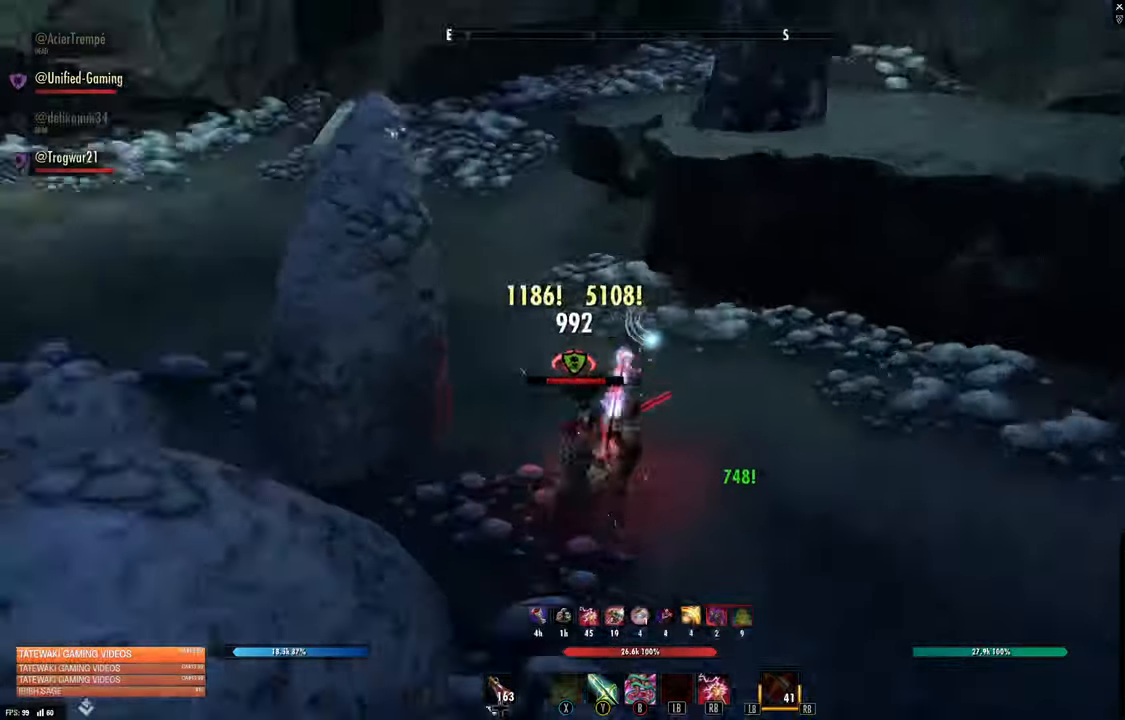
{"buttons": [], "left_stick": "down-left", "right_stick": "center", "events": [[150, "R2", "down"], [233, "right_stick", "center"], [266, "R2", "up"], [333, "Y", "down"], [433, "Y", "up"], [483, "left_stick", "down-left"]]}
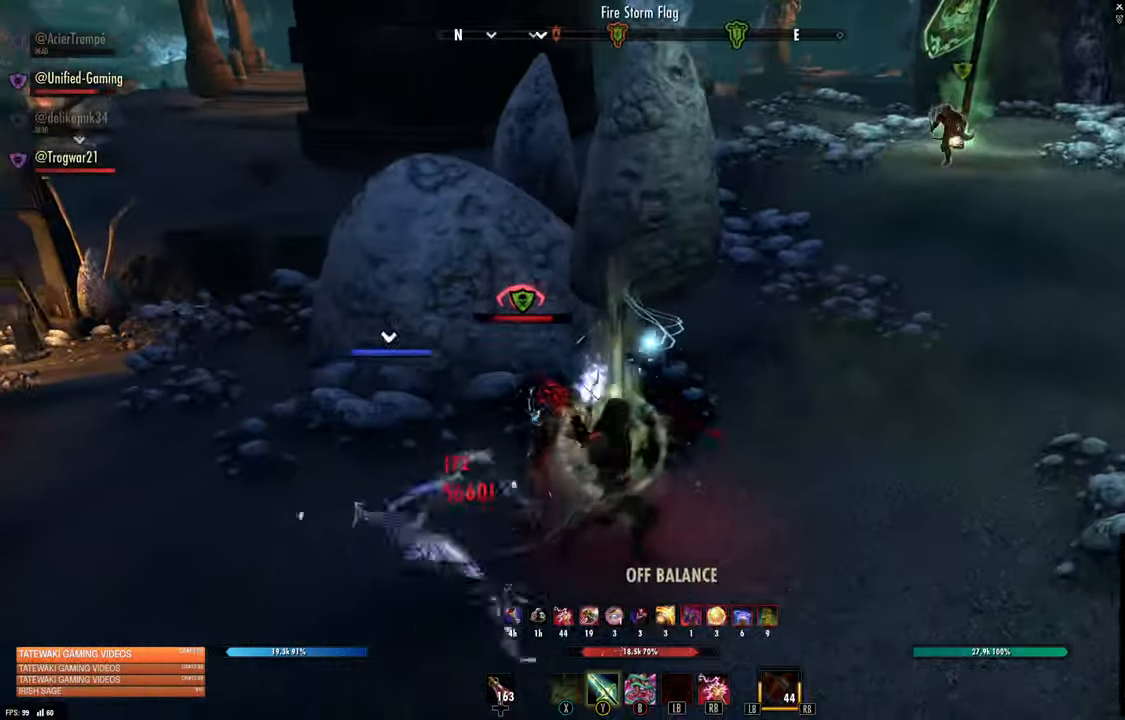
{"buttons": [], "left_stick": "center", "right_stick": "up-right", "events": [[33, "L2", "down"], [133, "A", "down"], [216, "A", "up"], [333, "L2", "up"], [350, "left_stick", "center"], [366, "right_stick", "up-right"]]}
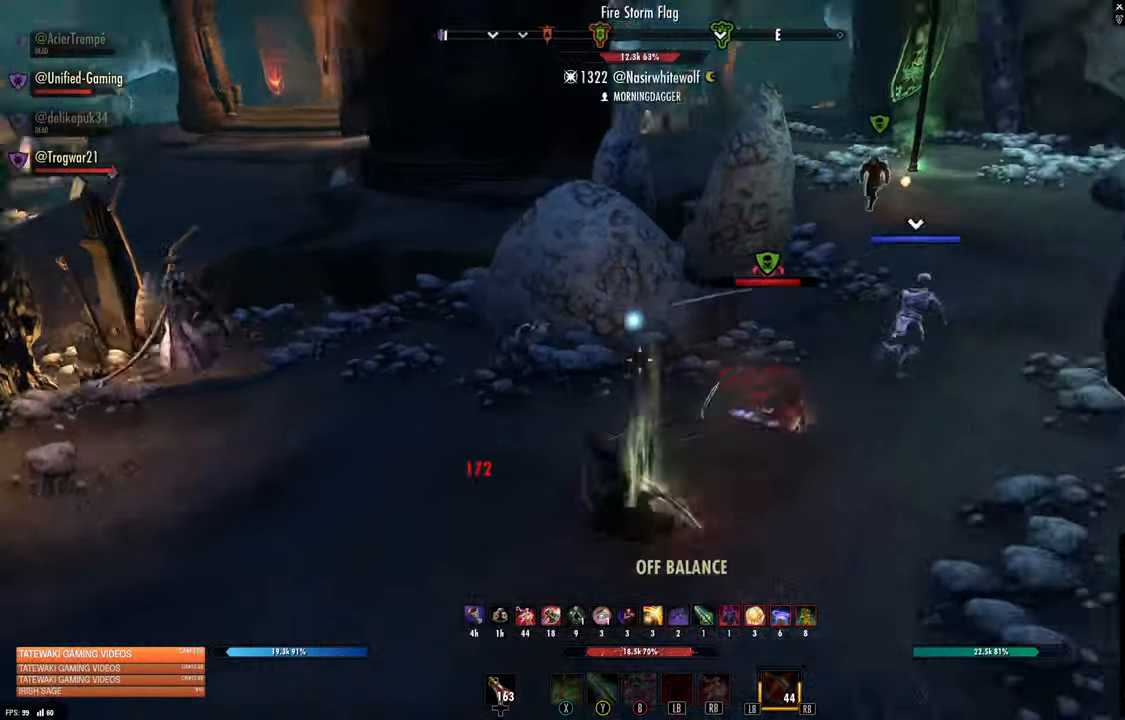
{"buttons": [], "left_stick": "up-right", "right_stick": "center", "events": [[183, "left_stick", "right"], [183, "right_stick", "center"], [300, "left_stick", "up-right"]]}
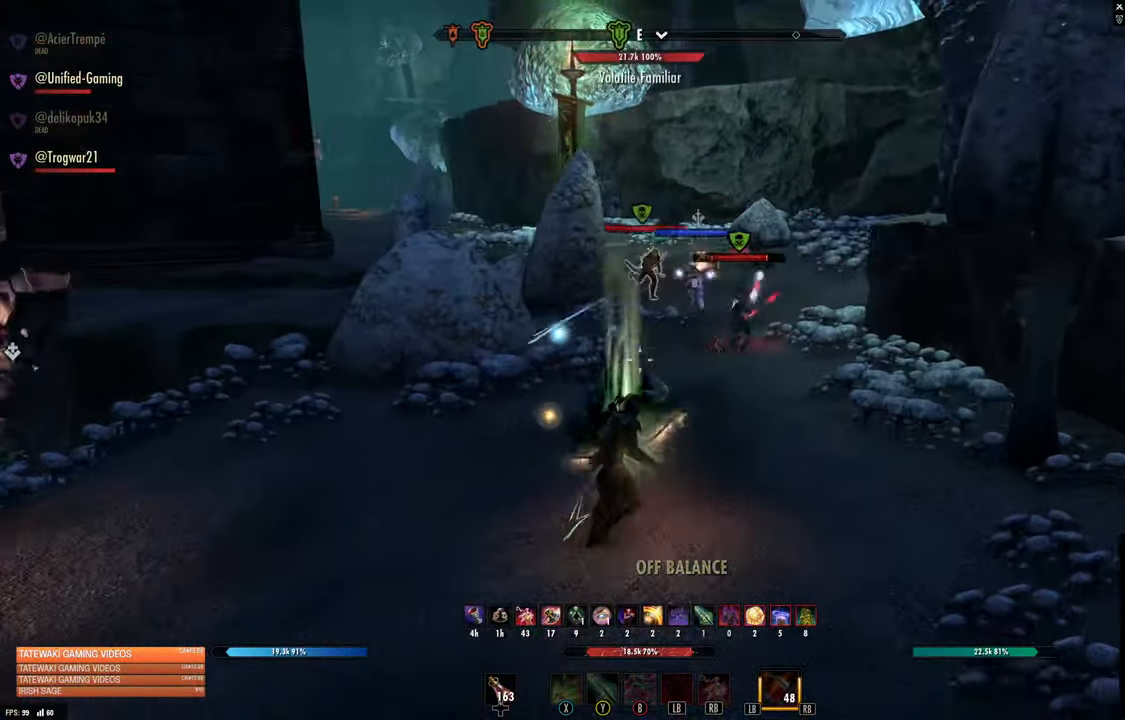
{"buttons": [], "left_stick": "up-right", "right_stick": "center", "events": [[116, "right_stick", "up-right"], [216, "R2", "down"], [316, "R2", "up"], [316, "right_stick", "center"], [333, "X", "down"], [433, "X", "up"]]}
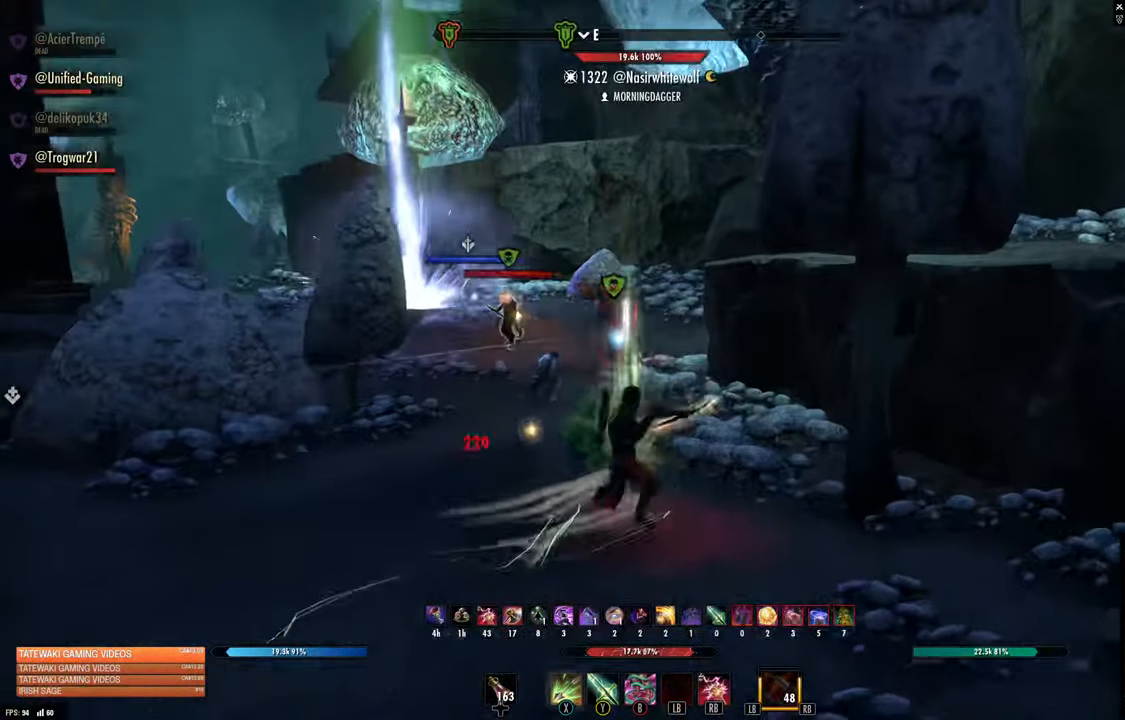
{"buttons": [], "left_stick": "up", "right_stick": "left", "events": [[16, "left_stick", "down-left"], [283, "left_stick", "up"], [466, "right_stick", "left"]]}
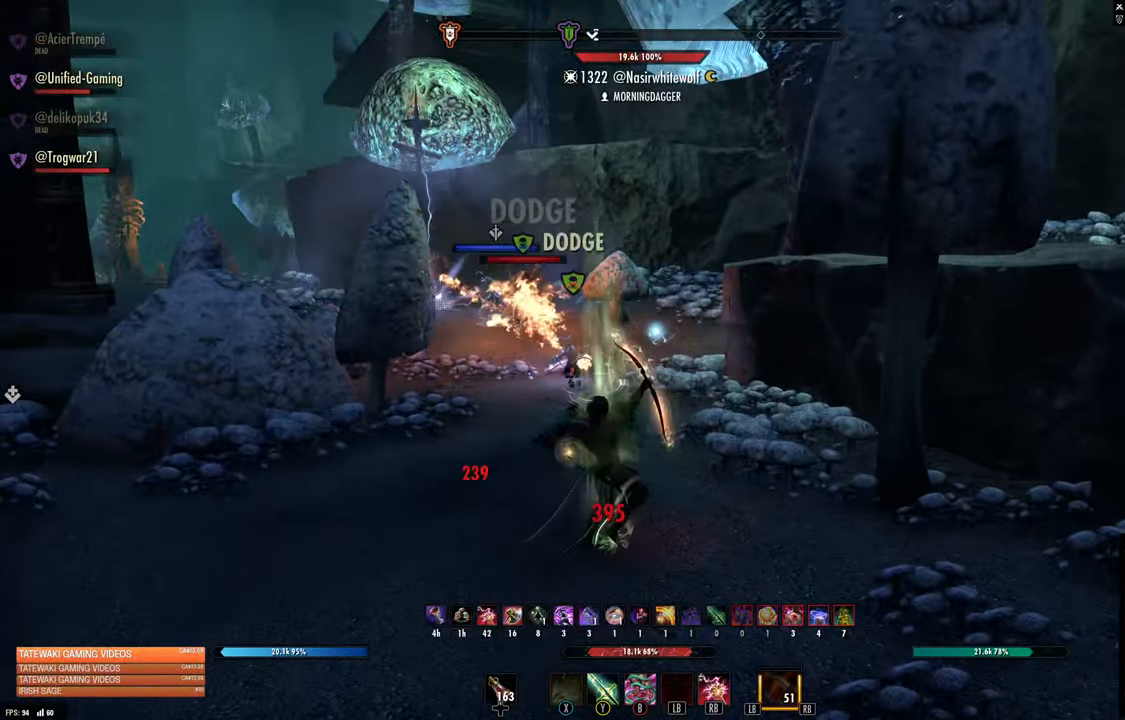
{"buttons": ["Y"], "left_stick": "up", "right_stick": "center", "events": [[133, "right_stick", "center"], [283, "R2", "down"], [400, "R2", "up"], [433, "Y", "down"]]}
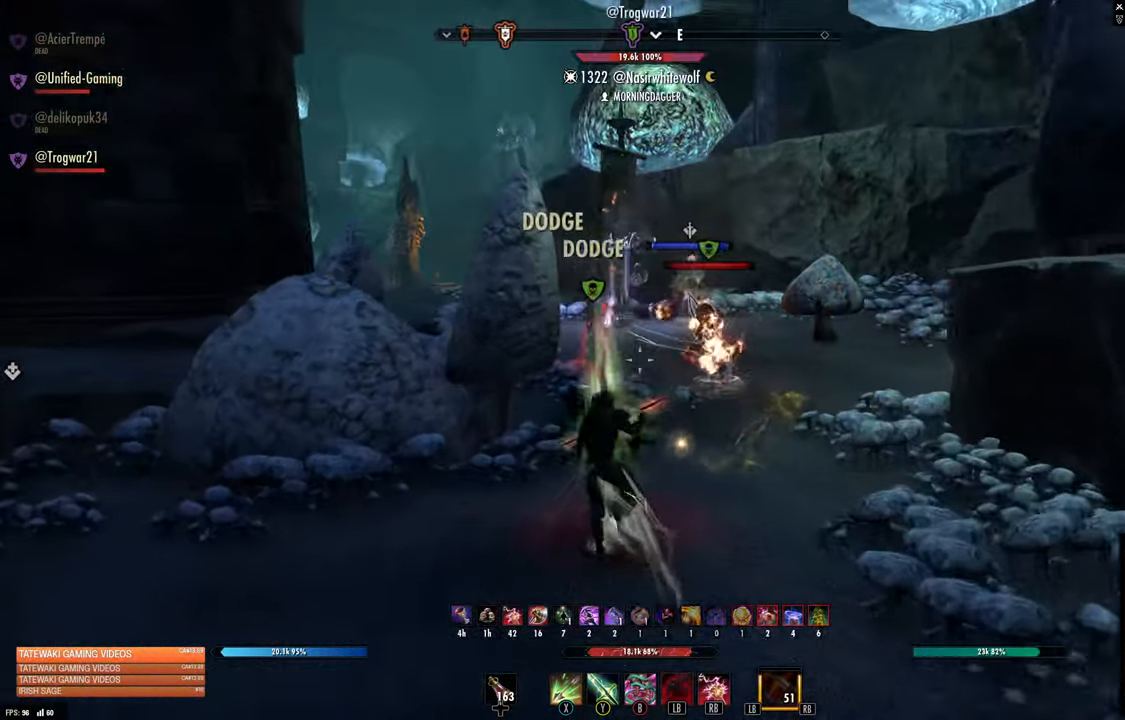
{"buttons": [], "left_stick": "up-right", "right_stick": "center", "events": [[33, "Y", "up"], [183, "left_stick", "up-right"], [183, "right_stick", "left"], [316, "right_stick", "center"]]}
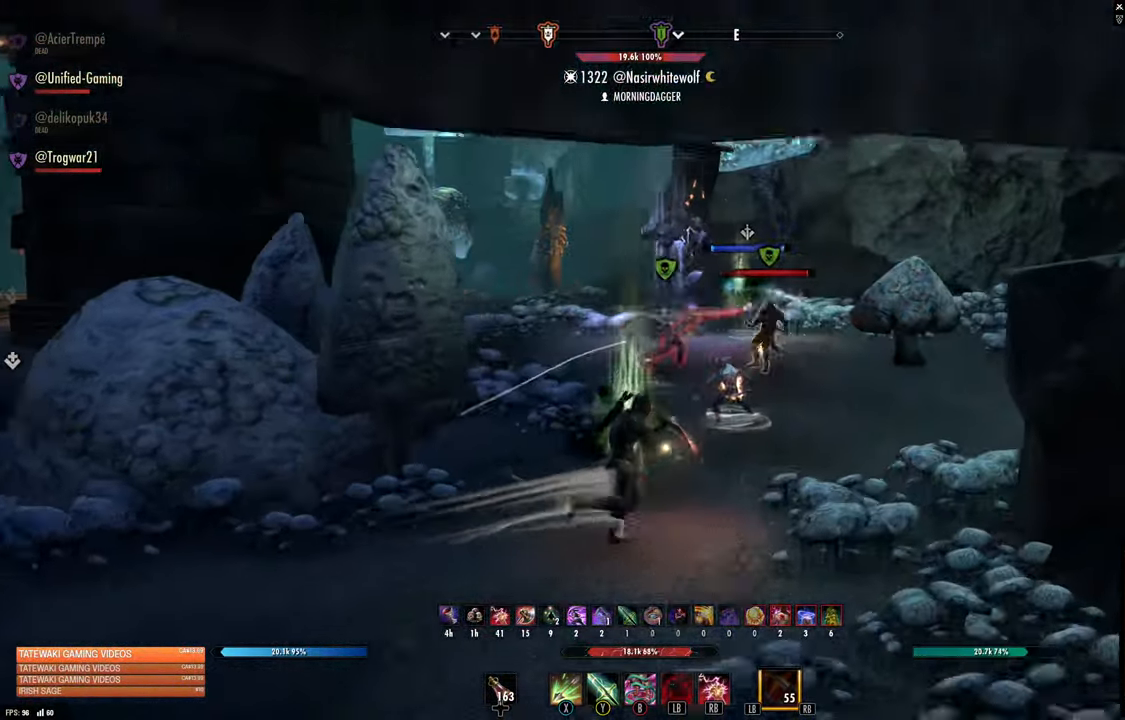
{"buttons": [], "left_stick": "up", "right_stick": "up-right", "events": [[300, "R2", "down"], [300, "right_stick", "up-right"], [333, "left_stick", "up"], [417, "X", "down"], [433, "R2", "up"], [500, "X", "up"]]}
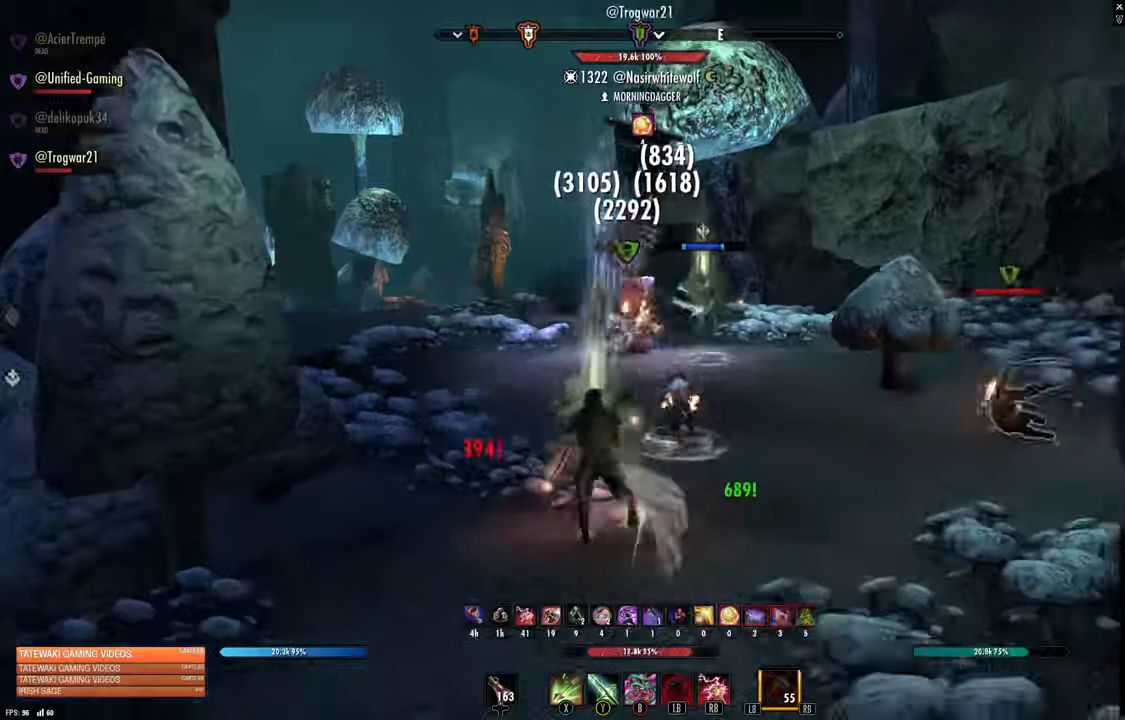
{"buttons": [], "left_stick": "up", "right_stick": "center", "events": [[367, "right_stick", "center"]]}
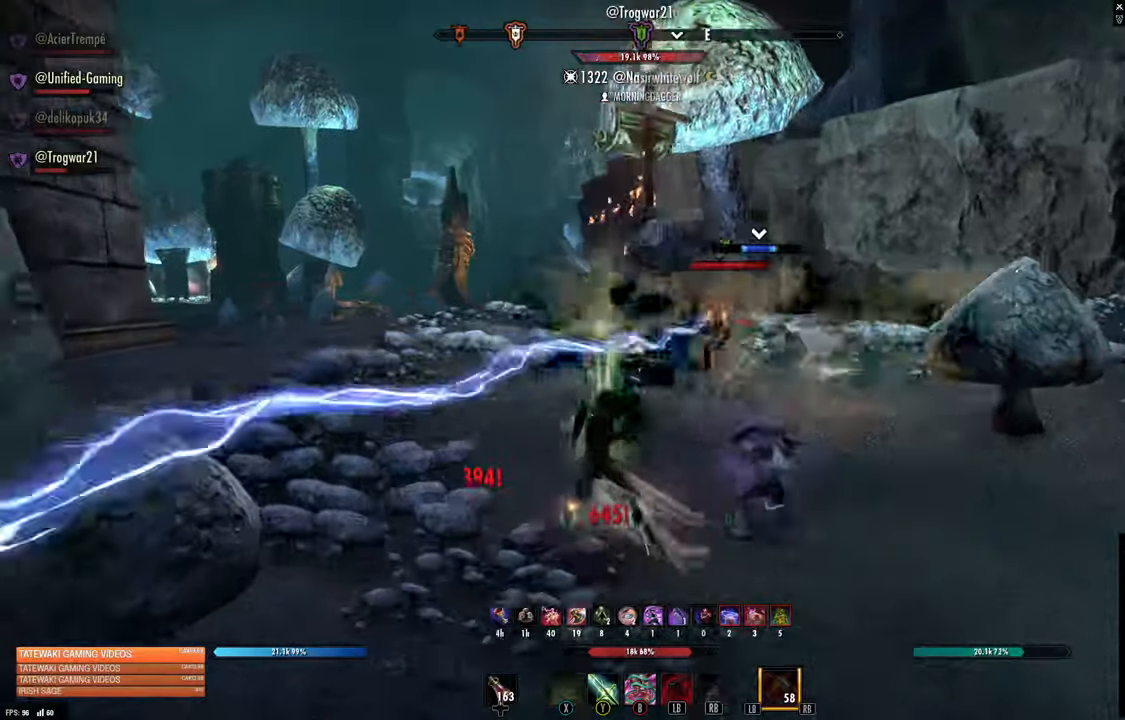
{"buttons": ["Y"], "left_stick": "left", "right_stick": "center", "events": [[117, "right_stick", "up-right"], [317, "R2", "down"], [367, "right_stick", "center"], [417, "R2", "up"], [450, "Y", "down"], [500, "left_stick", "left"]]}
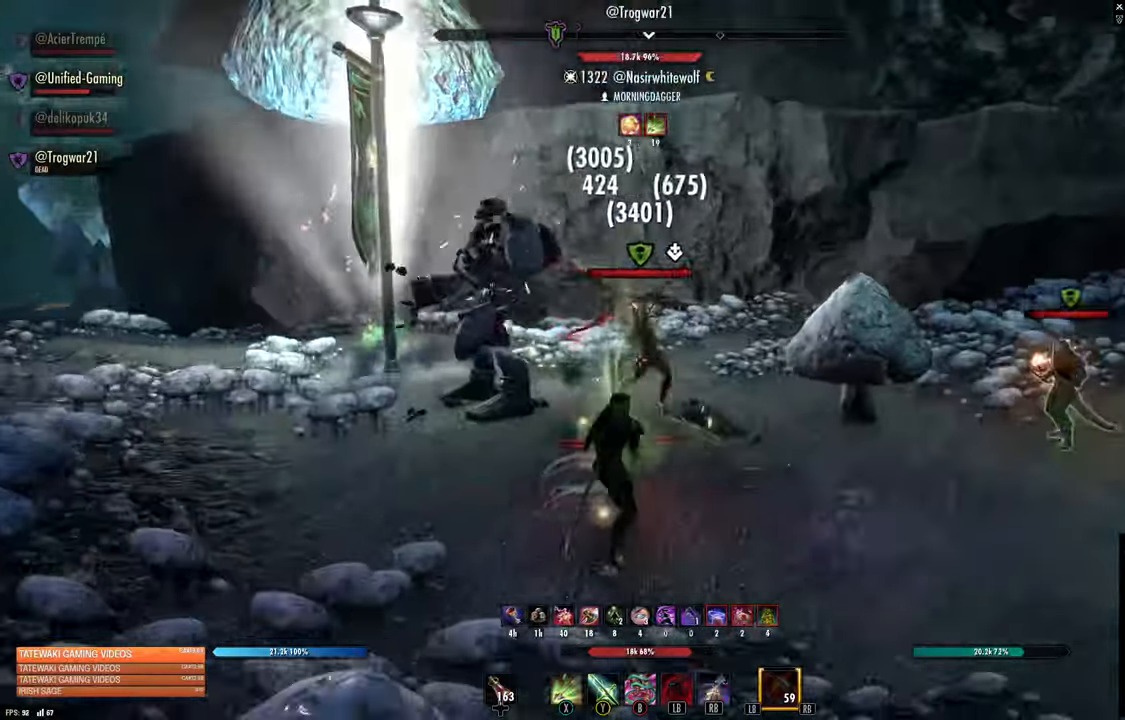
{"buttons": [], "left_stick": "left", "right_stick": "right", "events": [[17, "Y", "up"], [167, "right_stick", "right"]]}
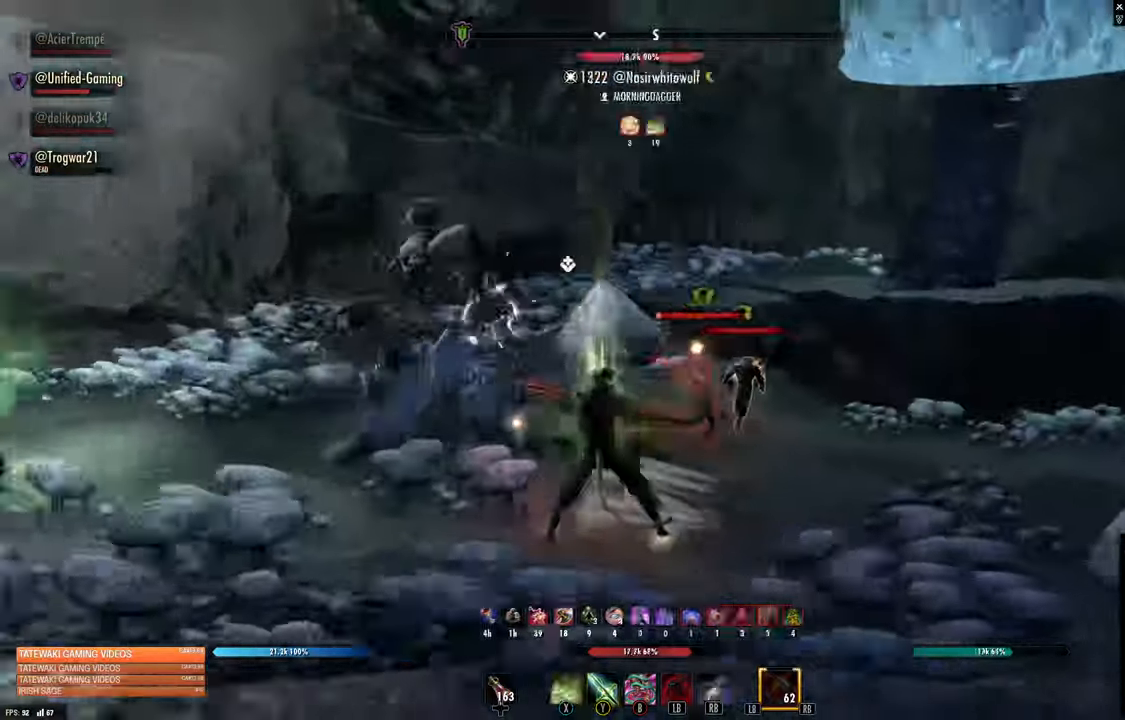
{"buttons": ["R2"], "left_stick": "down", "right_stick": "right", "events": [[83, "left_stick", "down-left"], [300, "left_stick", "down"], [400, "R2", "down"]]}
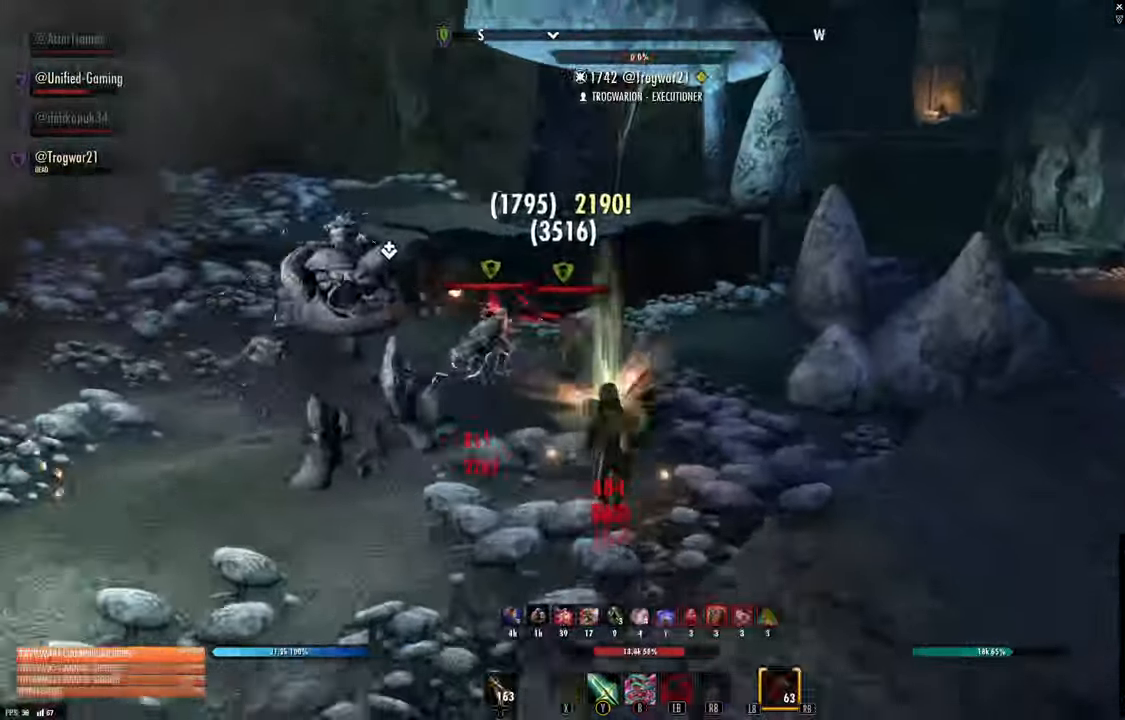
{"buttons": ["L2"], "left_stick": "down", "right_stick": "center", "events": [[33, "R2", "up"], [67, "Y", "down"], [67, "right_stick", "center"], [167, "Y", "up"], [250, "L2", "down"], [350, "A", "down"], [433, "A", "up"]]}
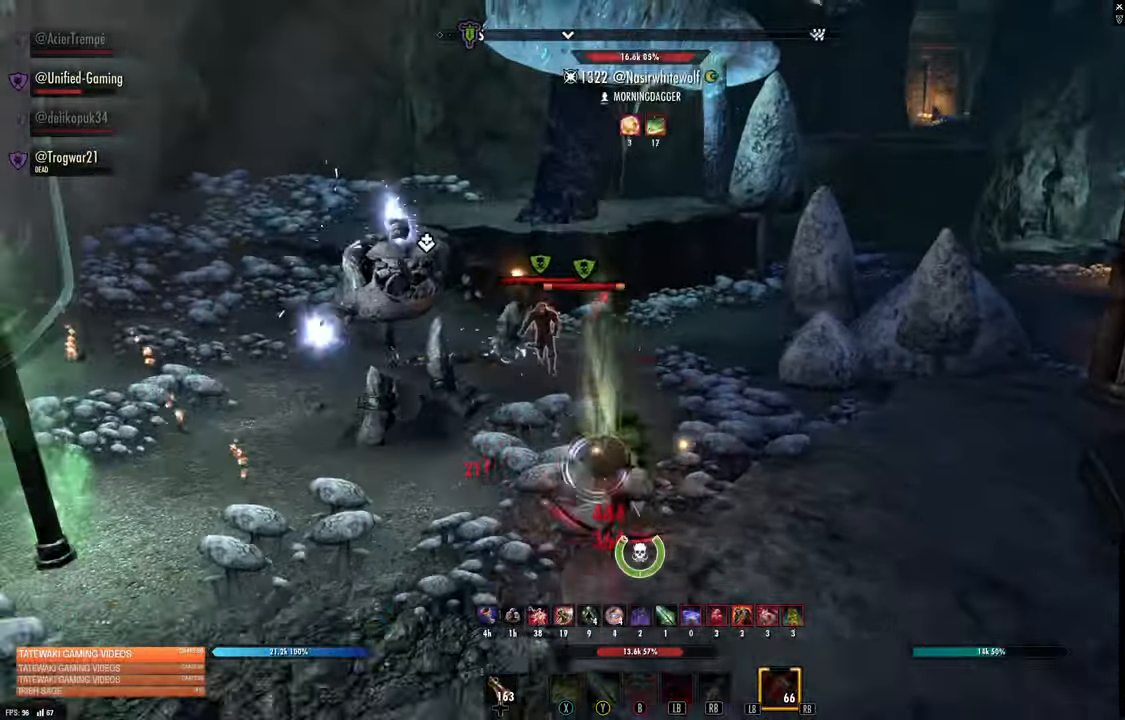
{"buttons": [], "left_stick": "down-left", "right_stick": "center", "events": [[100, "left_stick", "center"], [133, "L2", "up"], [500, "left_stick", "down-left"]]}
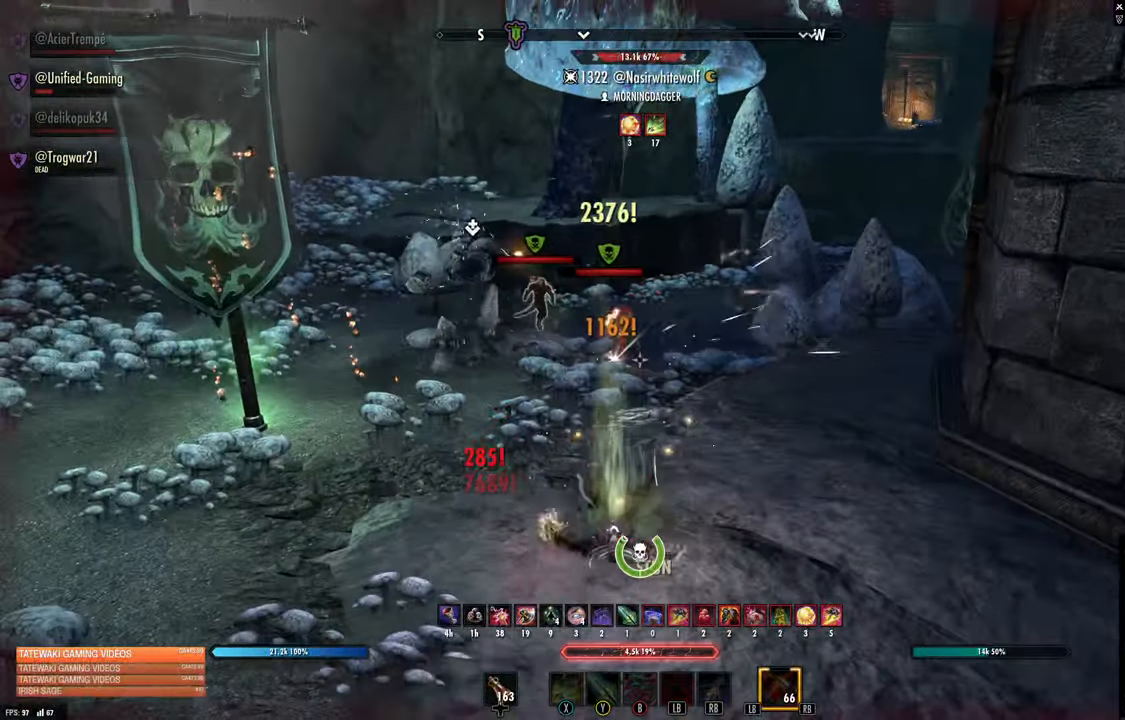
{"buttons": ["L2", "R2"], "left_stick": "down", "right_stick": "center", "events": [[150, "L2", "down"], [200, "R2", "down"], [233, "left_stick", "down"]]}
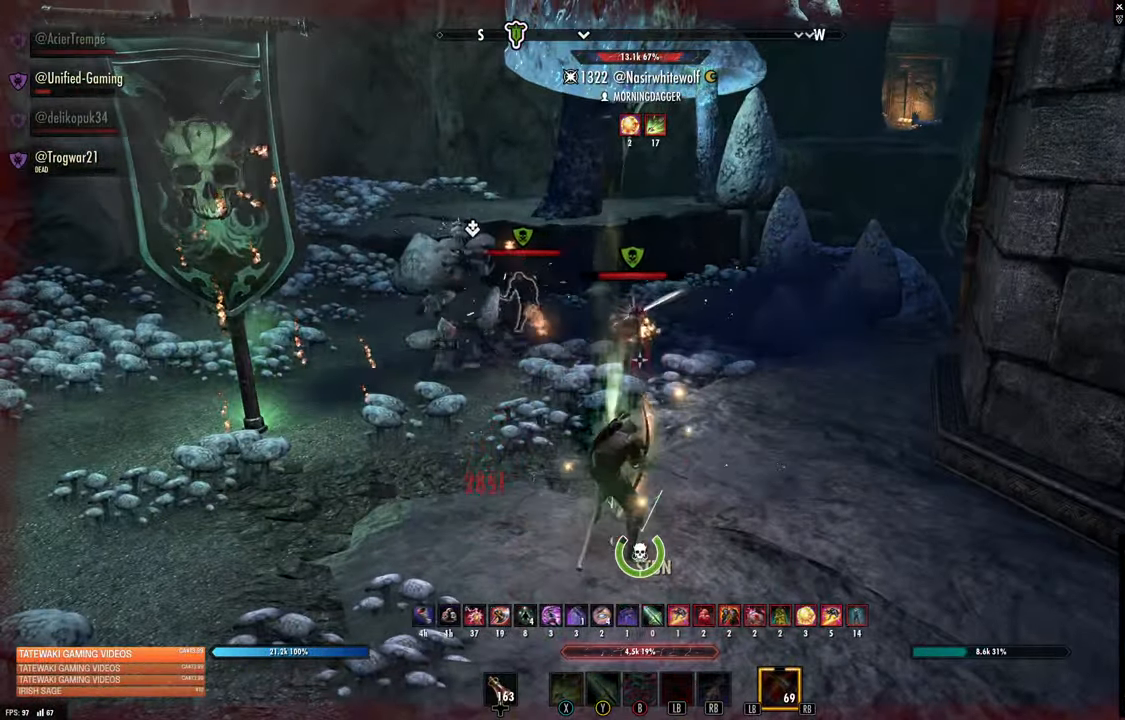
{"buttons": ["L2"], "left_stick": "right", "right_stick": "center", "events": [[17, "R2", "up"], [117, "DPAD_UP", "down"], [217, "DPAD_UP", "up"], [300, "left_stick", "right"]]}
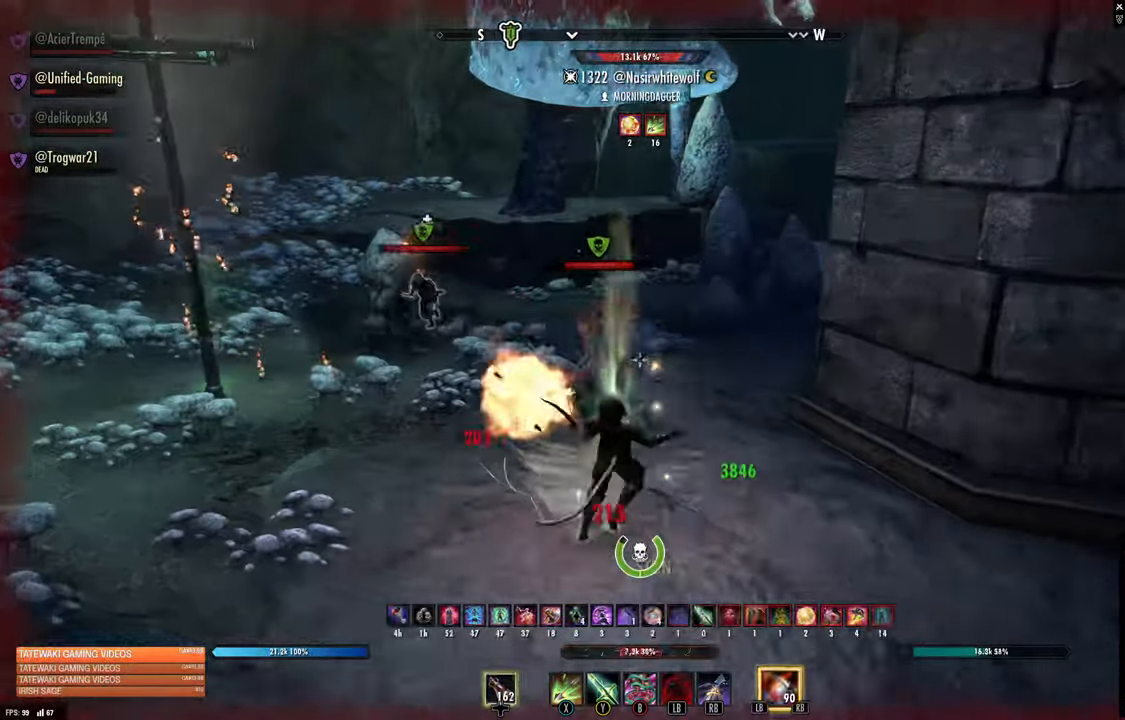
{"buttons": [], "left_stick": "down-left", "right_stick": "center", "events": [[17, "B", "down"], [100, "B", "up"], [283, "left_stick", "down"], [367, "left_stick", "down-left"], [383, "L2", "up"], [383, "right_stick", "left"], [483, "right_stick", "center"]]}
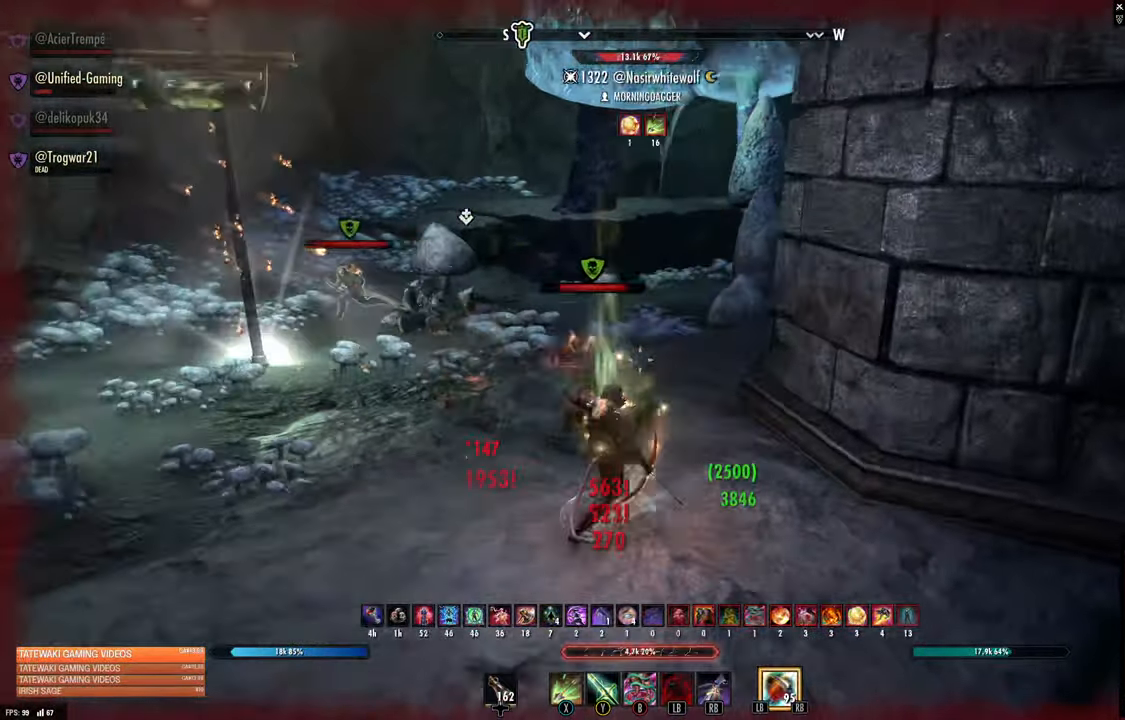
{"buttons": ["R1"], "left_stick": "left", "right_stick": "center", "events": [[150, "R2", "down"], [267, "R2", "up"], [267, "right_stick", "down-right"], [317, "R1", "down"], [317, "right_stick", "center"], [400, "R1", "up"], [467, "R1", "down"], [500, "left_stick", "left"]]}
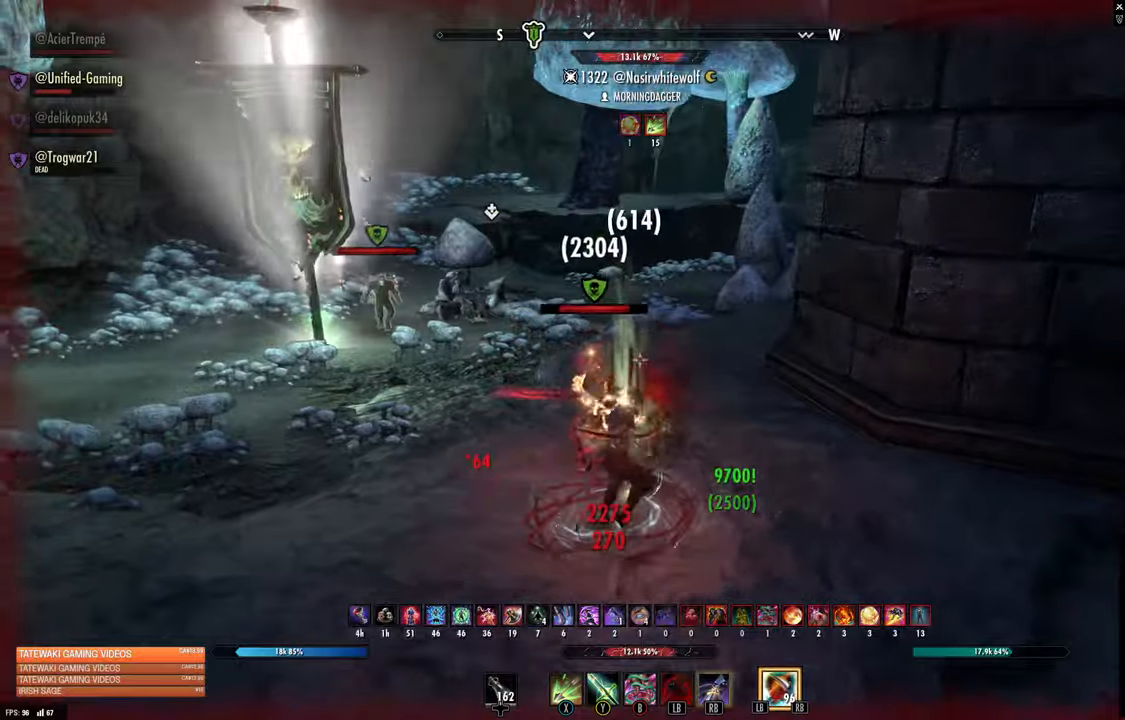
{"buttons": ["L2"], "left_stick": "left", "right_stick": "right", "events": [[34, "L2", "down"], [34, "R1", "up"], [134, "A", "down"], [200, "A", "up"], [334, "right_stick", "right"]]}
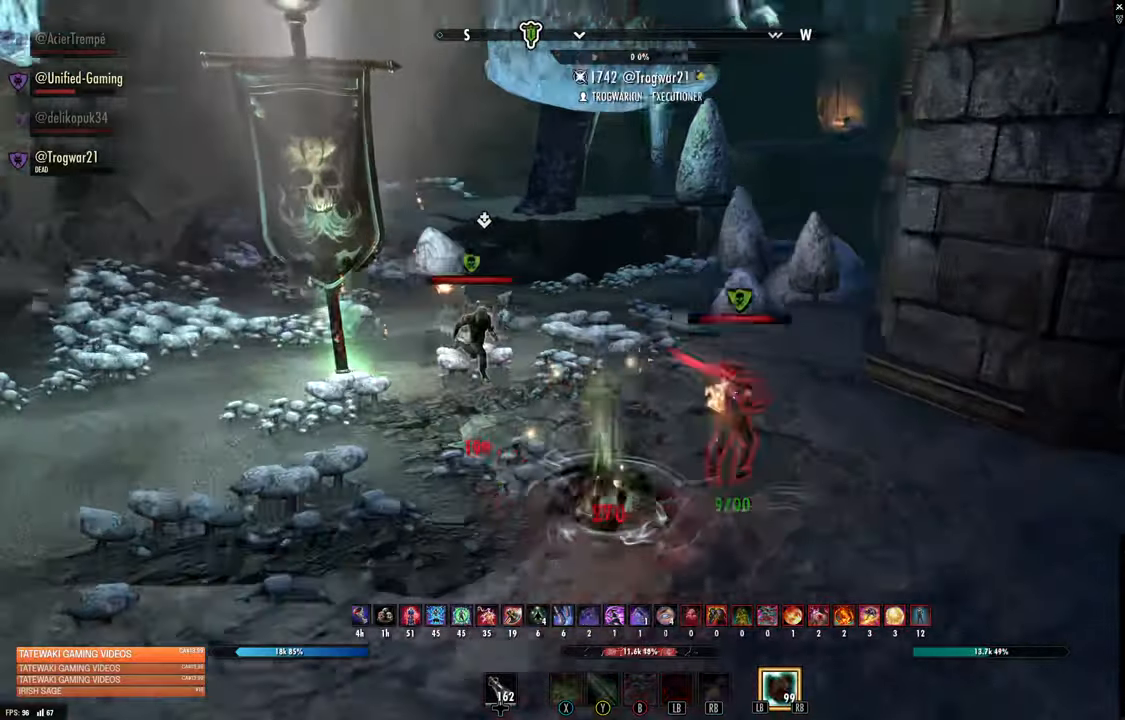
{"buttons": [], "left_stick": "up-left", "right_stick": "center", "events": [[17, "L2", "up"], [34, "right_stick", "center"], [450, "left_stick", "up-left"]]}
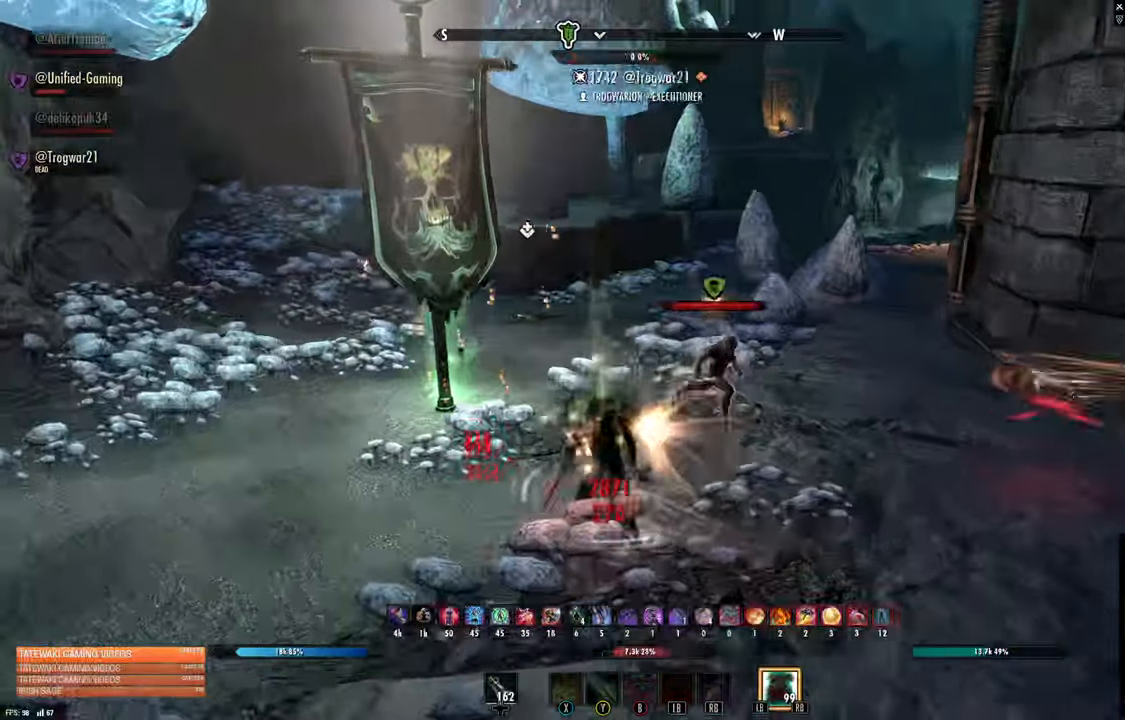
{"buttons": ["L2"], "left_stick": "up-left", "right_stick": "right", "events": [[50, "A", "down"], [134, "A", "up"], [234, "B", "down"], [317, "B", "up"], [400, "L2", "down"], [434, "right_stick", "right"]]}
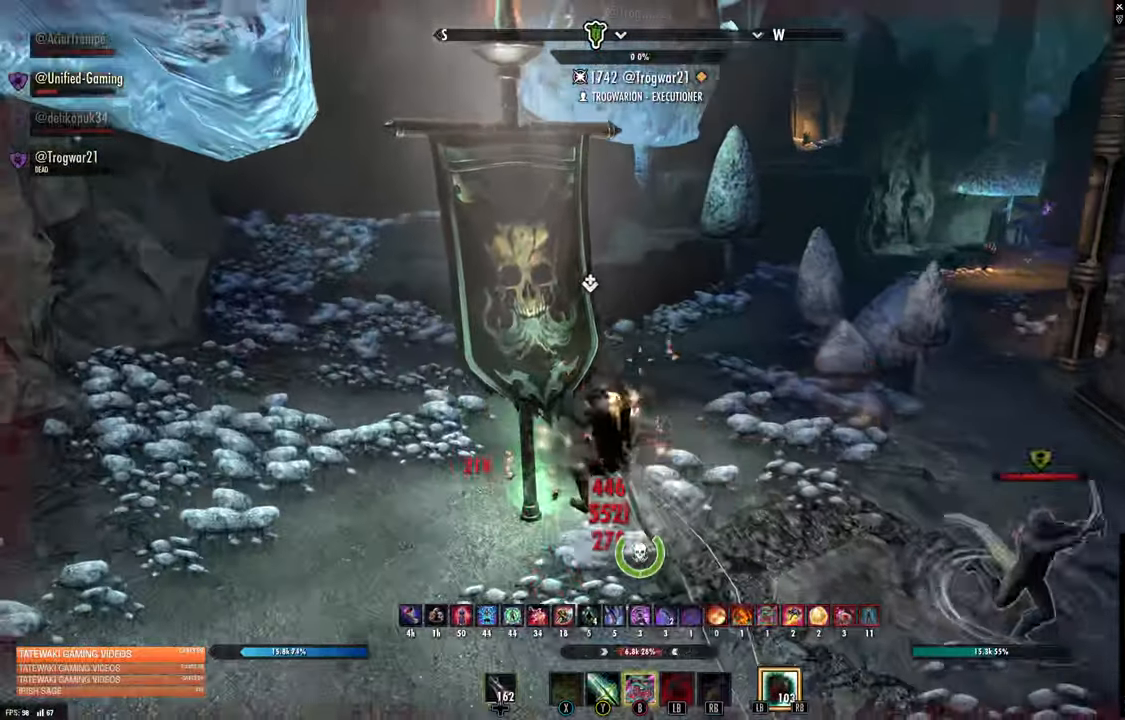
{"buttons": [], "left_stick": "down-left", "right_stick": "right", "events": [[84, "L2", "up"], [234, "left_stick", "left"], [417, "left_stick", "down-left"]]}
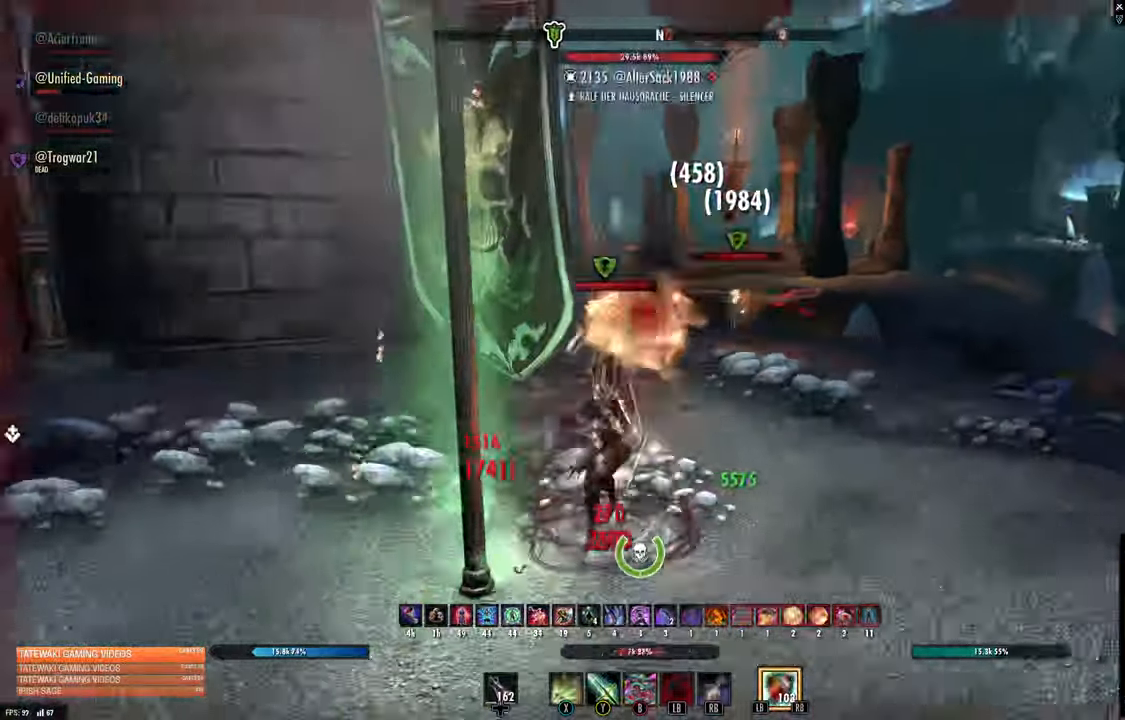
{"buttons": ["L2"], "left_stick": "down-left", "right_stick": "center"}
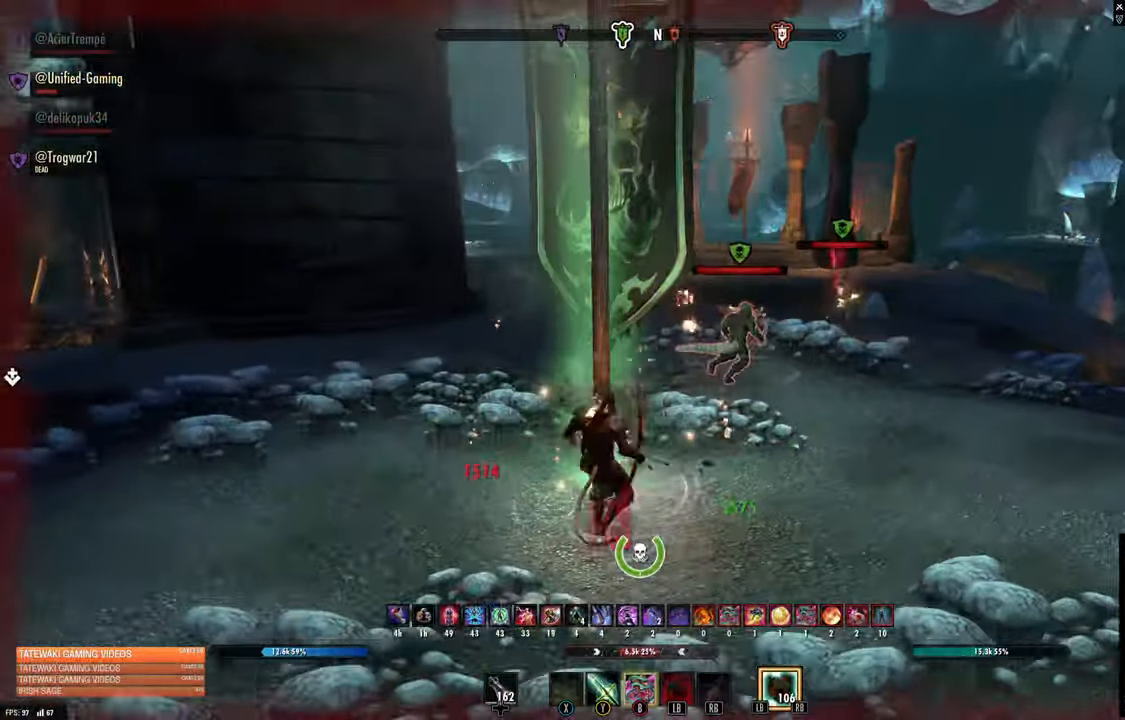
{"buttons": [], "left_stick": "left", "right_stick": "left", "events": [[34, "A", "down"], [134, "A", "up"], [267, "left_stick", "left"], [284, "L2", "up"], [484, "right_stick", "left"]]}
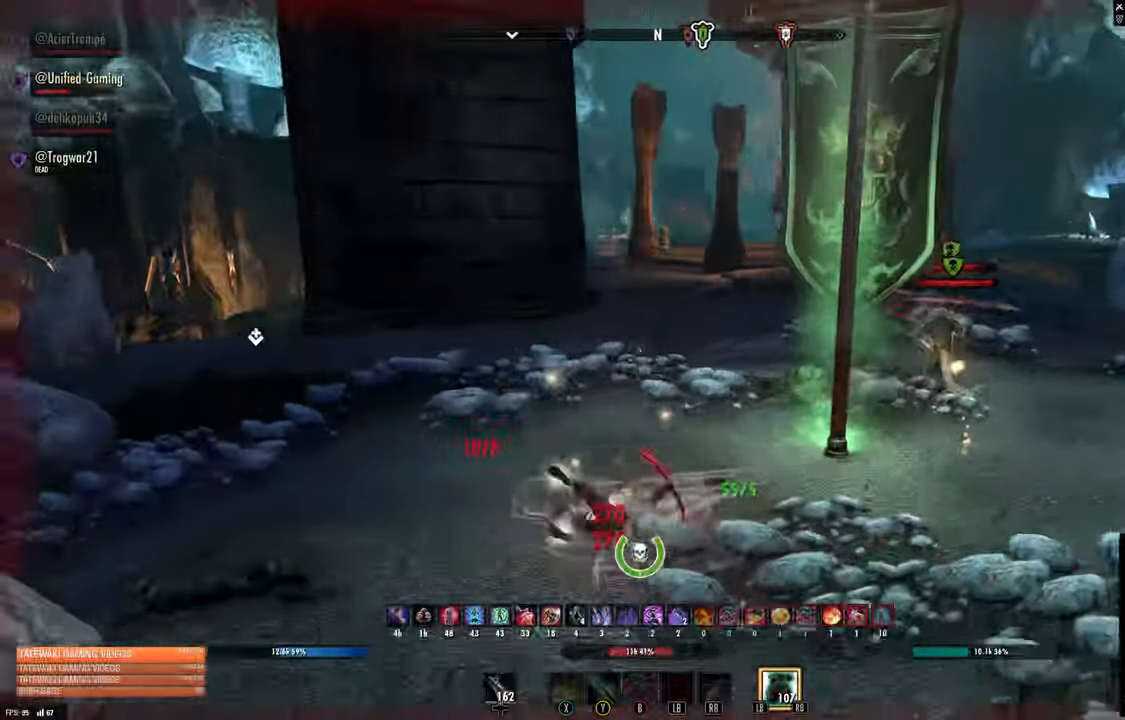
{"buttons": ["L1"], "left_stick": "up", "right_stick": "center", "events": [[17, "left_stick", "up"], [117, "L3", "down"], [250, "right_stick", "center"], [267, "L3", "up"], [450, "L1", "down"]]}
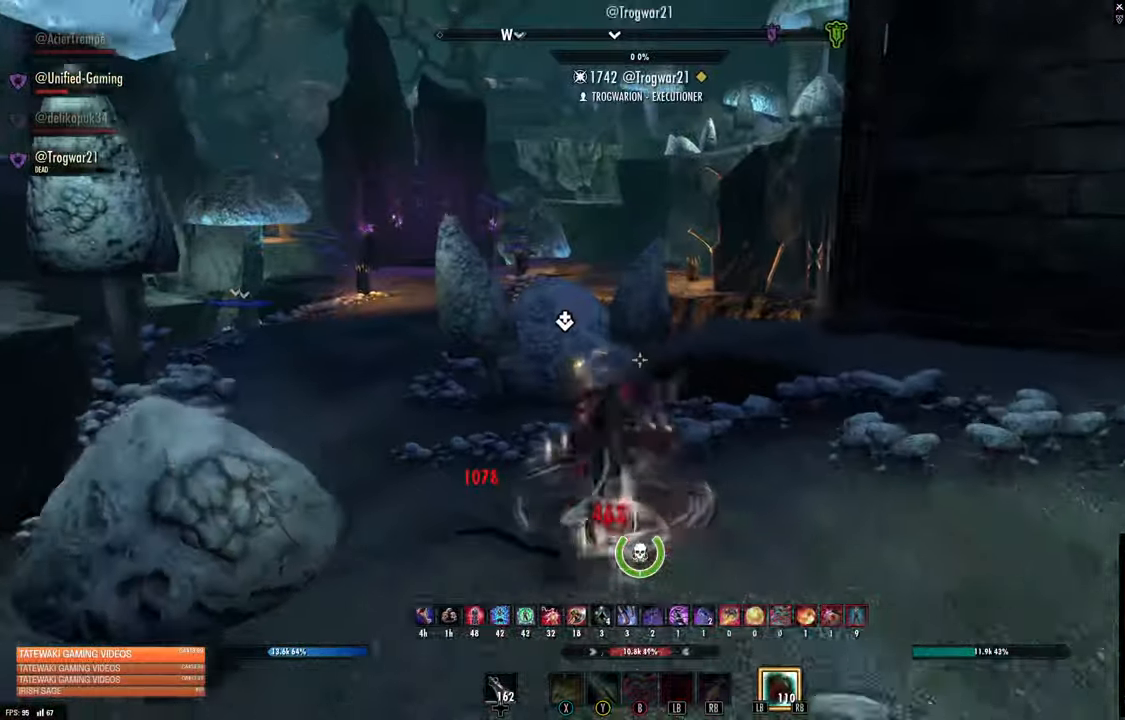
{"buttons": [], "left_stick": "down-left", "right_stick": "right"}
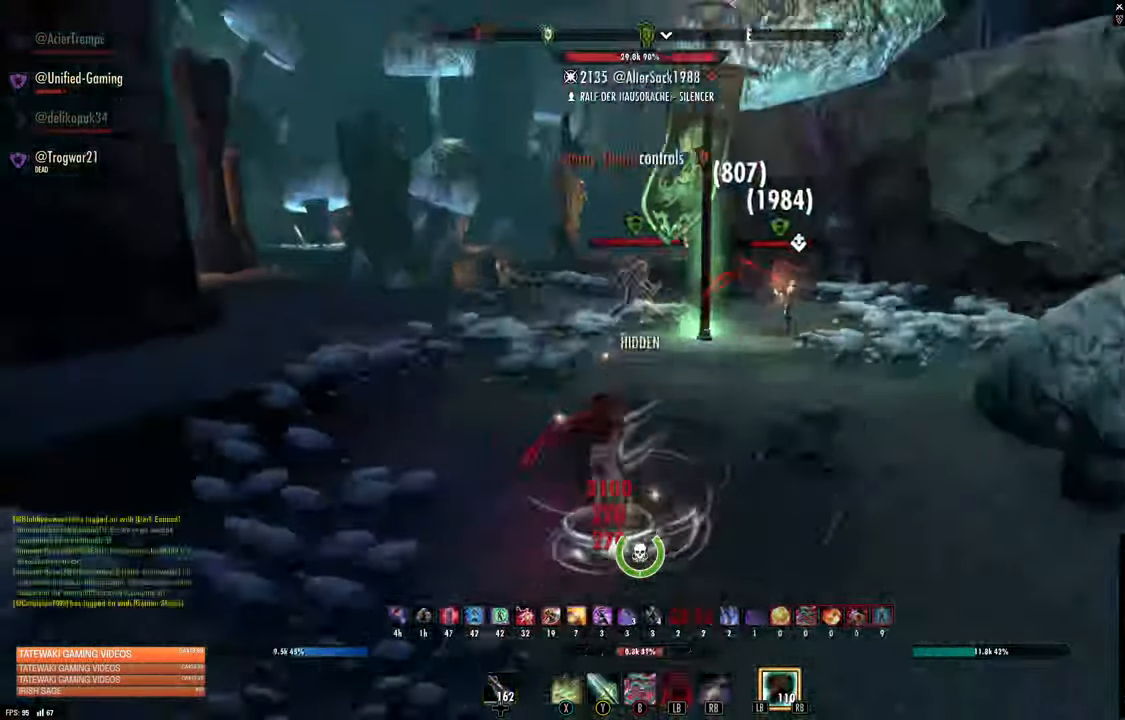
{"buttons": ["R2"], "left_stick": "up-right", "right_stick": "right", "events": [[17, "right_stick", "center"], [67, "left_stick", "down-right"], [317, "left_stick", "up-right"], [467, "R2", "down"], [484, "right_stick", "right"]]}
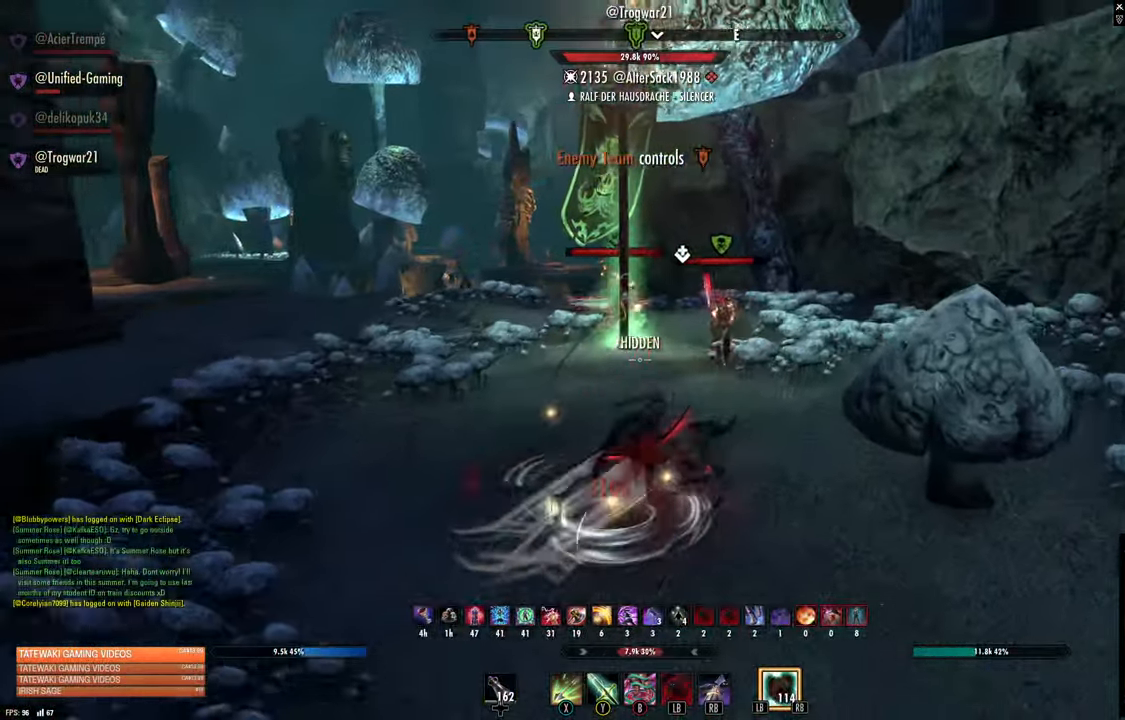
{"buttons": [], "left_stick": "up-right", "right_stick": "center", "events": [[84, "R2", "up"], [134, "L1", "down"], [134, "right_stick", "center"], [167, "R1", "down"], [234, "L1", "up"], [250, "R1", "up"], [300, "L1", "down"], [300, "R1", "down"], [384, "L1", "up"], [400, "R1", "up"]]}